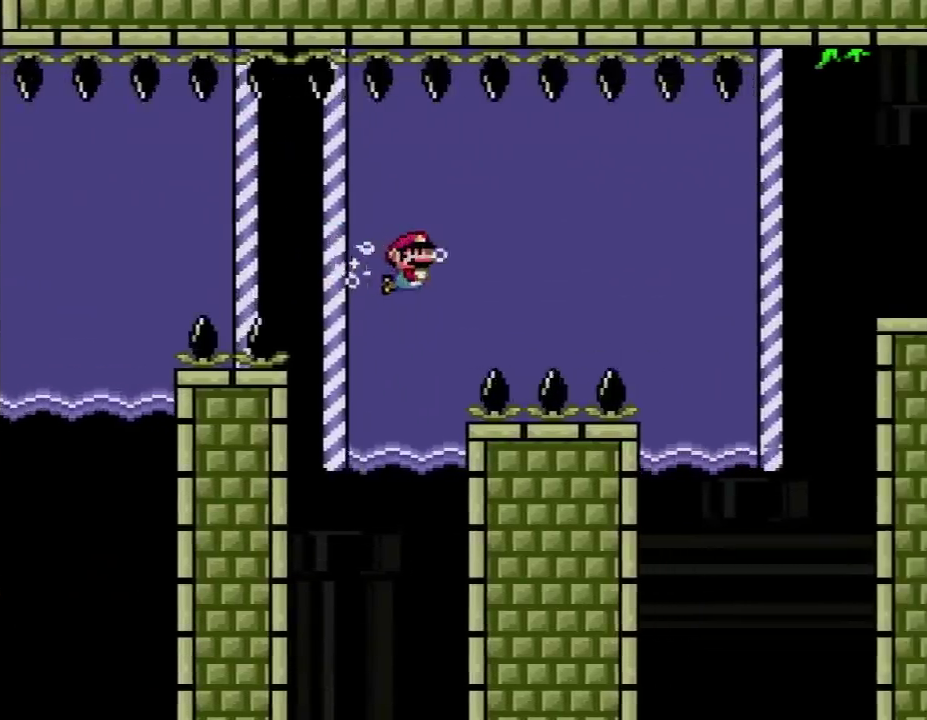
Gameplay with a controller (Nintendo layout); each line is a JSON object with the inputs held at the frame after it. "events" lists button and stick changes between this image and that frame as [ms after this image, input, new state], when the widget could be followed in between. Not read: L3 R3.
{"buttons": ["B", "Y", "DPAD_DOWN", "DPAD_RIGHT"], "events": [[100, "B", "up"], [183, "DPAD_DOWN", "up"], [200, "B", "down"], [233, "DPAD_DOWN", "down"], [333, "B", "up"], [450, "B", "down"]]}
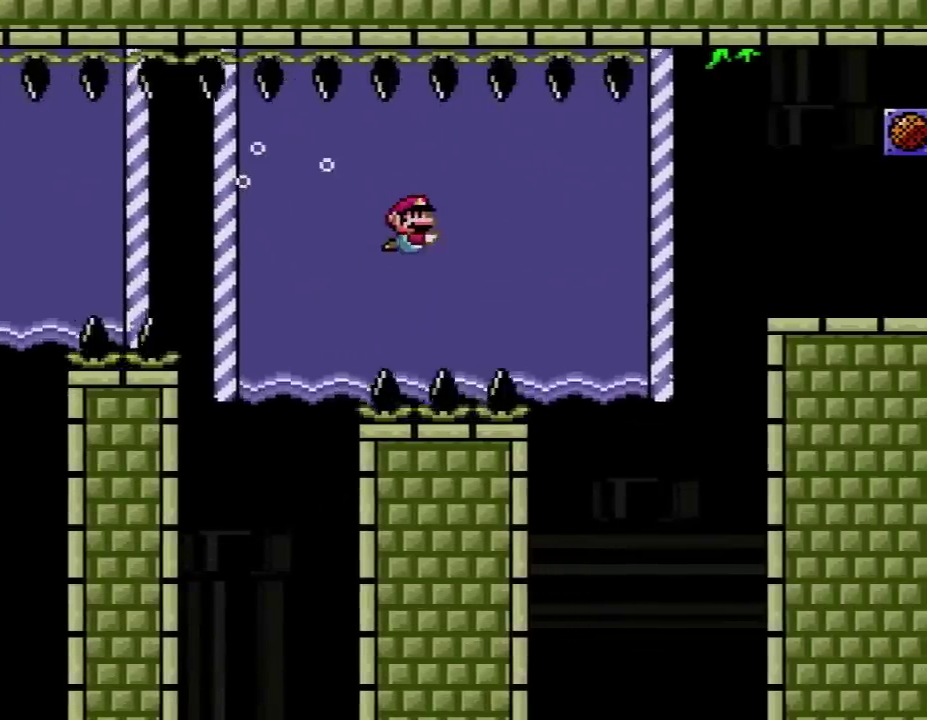
{"buttons": ["B", "Y", "DPAD_DOWN", "DPAD_RIGHT"], "events": [[50, "B", "up"], [150, "B", "down"], [267, "B", "up"], [367, "B", "down"]]}
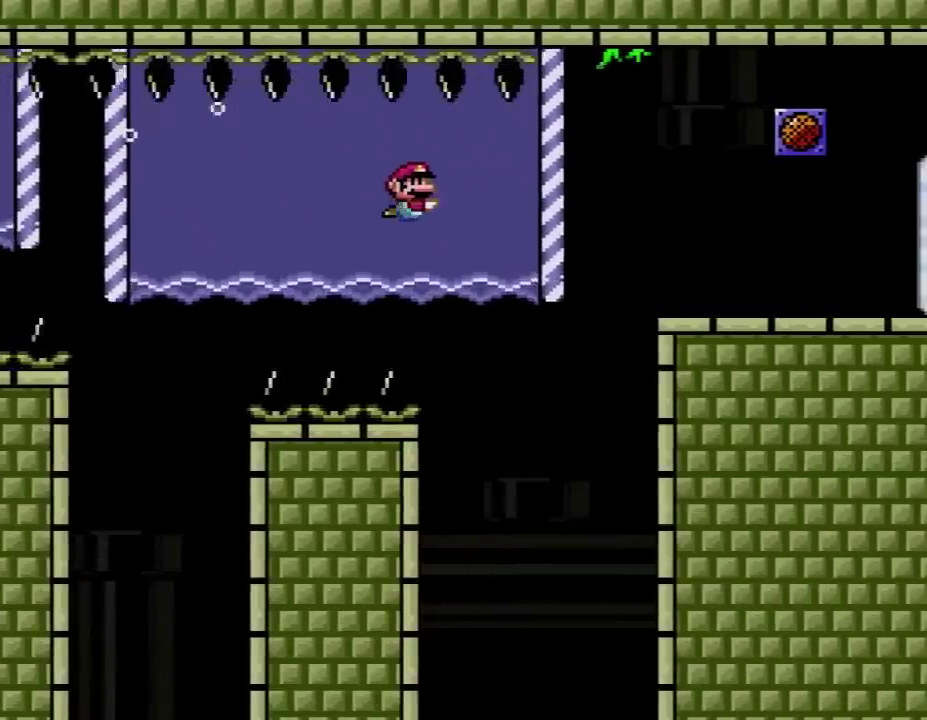
{"buttons": ["B", "Y", "DPAD_DOWN", "DPAD_RIGHT"], "events": [[17, "B", "up"], [117, "B", "down"], [233, "B", "up"], [333, "B", "down"]]}
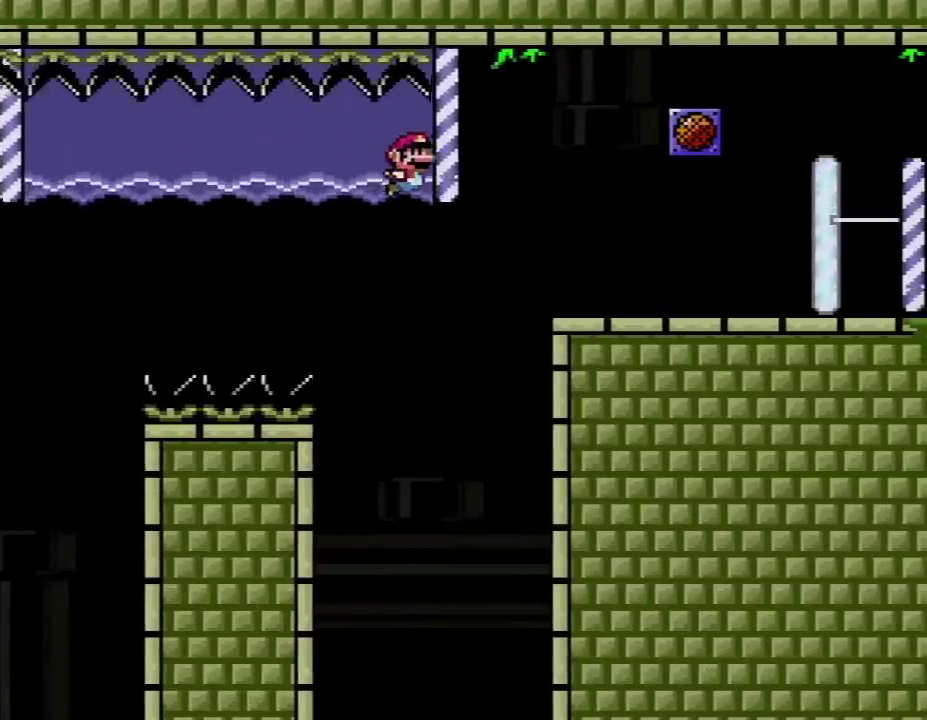
{"buttons": ["B", "Y", "DPAD_DOWN", "DPAD_RIGHT"], "events": []}
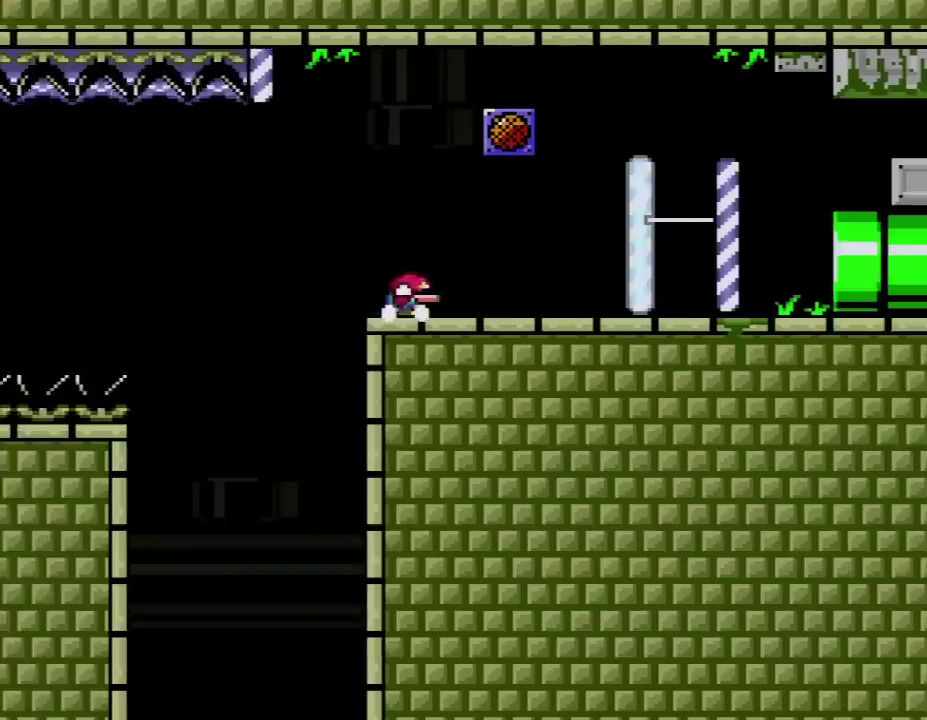
{"buttons": ["B", "Y", "DPAD_RIGHT"], "events": [[17, "DPAD_DOWN", "up"]]}
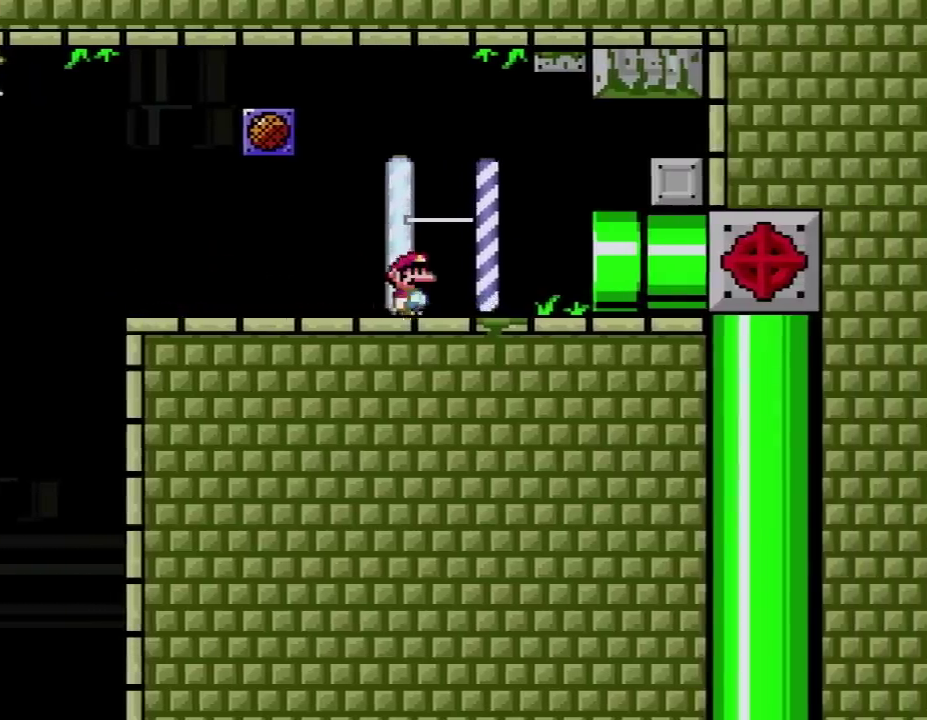
{"buttons": ["B", "Y", "DPAD_RIGHT"], "events": []}
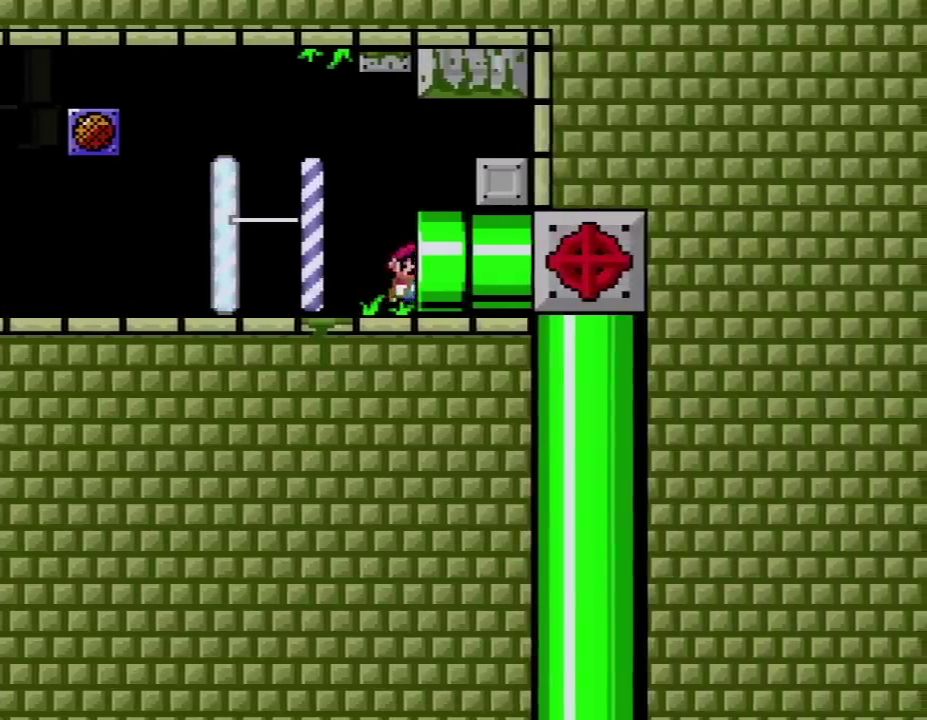
{"buttons": ["Y"], "events": [[17, "B", "up"], [100, "DPAD_RIGHT", "up"]]}
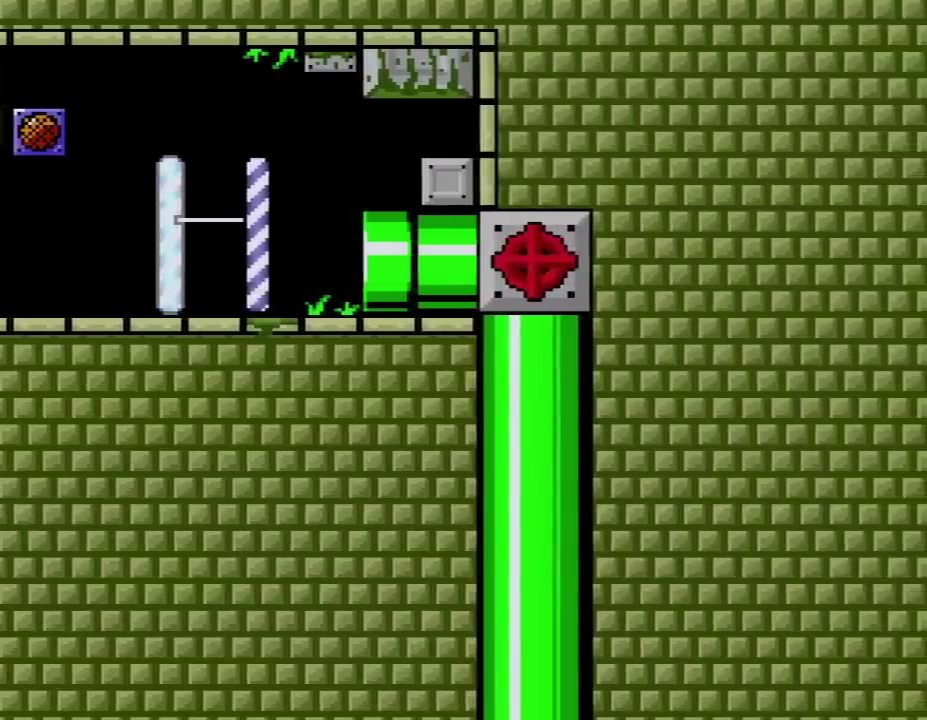
{"buttons": ["Y"], "events": []}
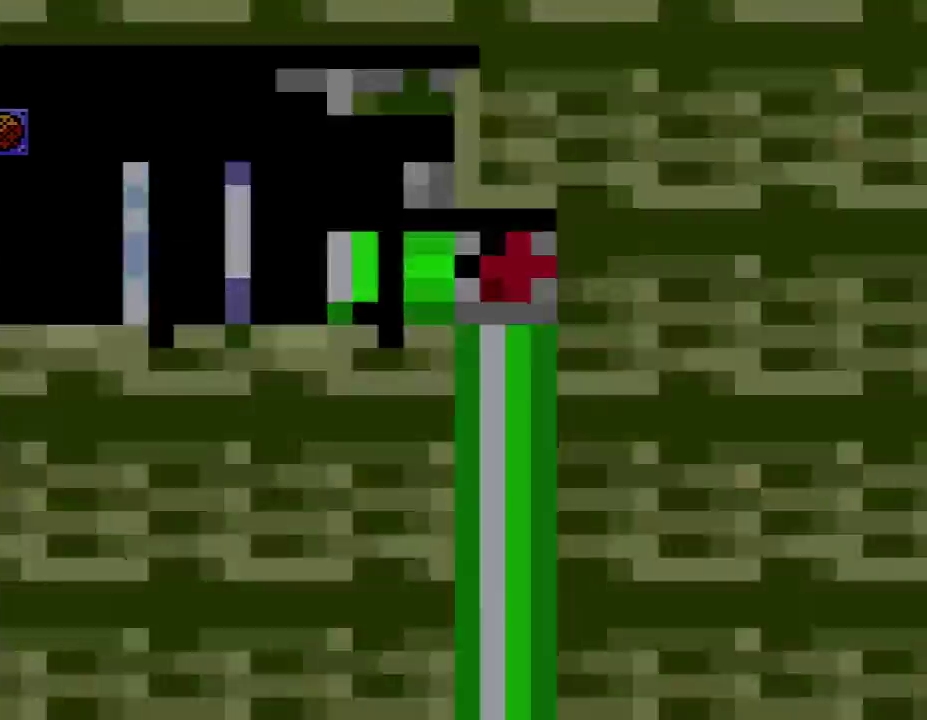
{"buttons": ["Y"], "events": []}
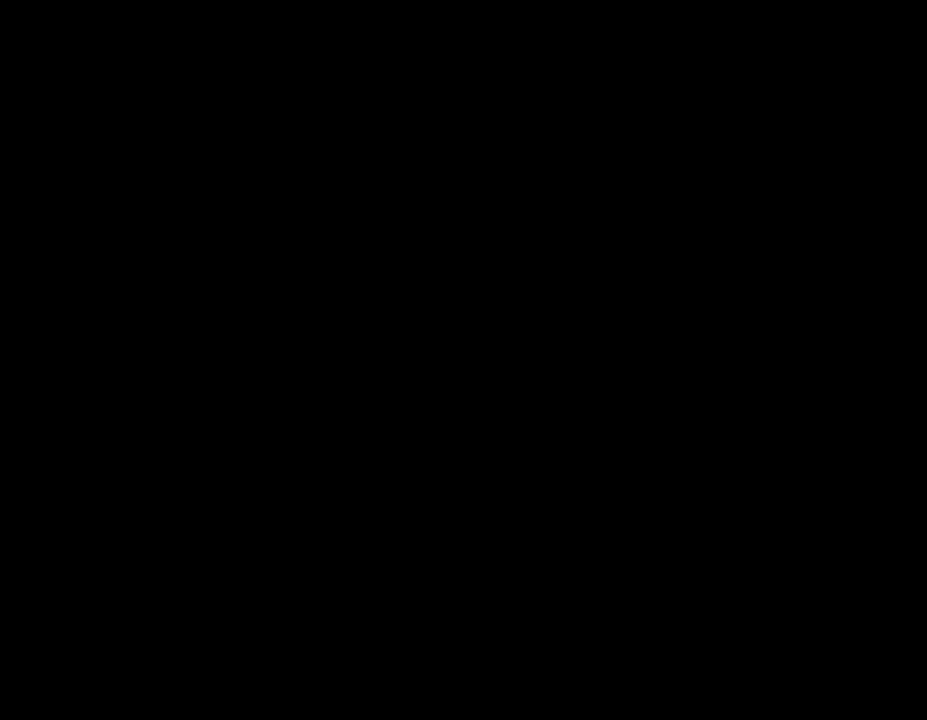
{"buttons": ["Y"], "events": []}
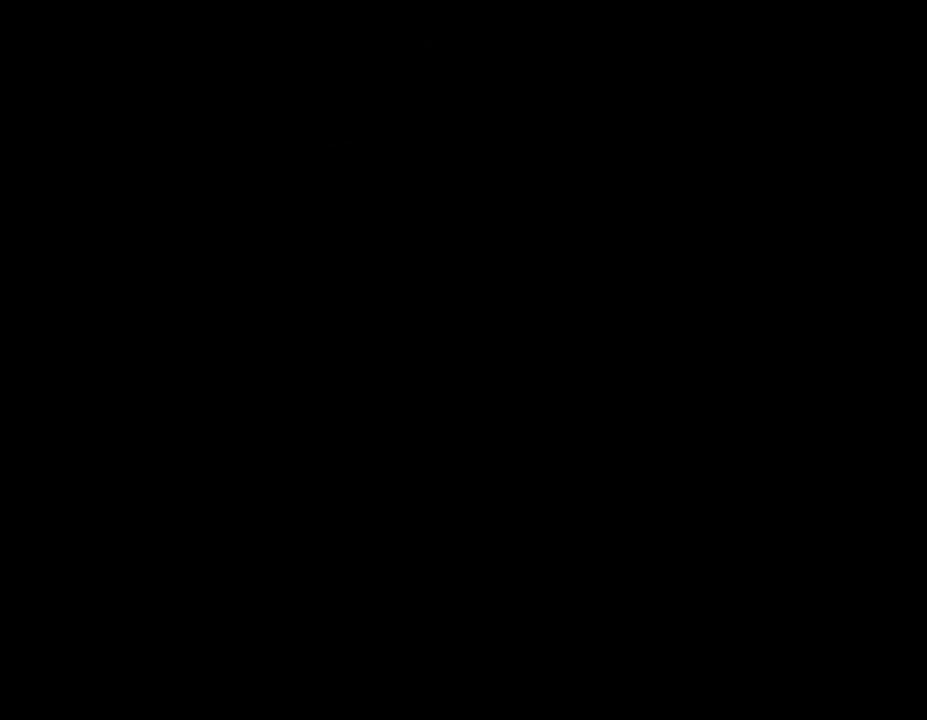
{"buttons": ["Y"], "events": []}
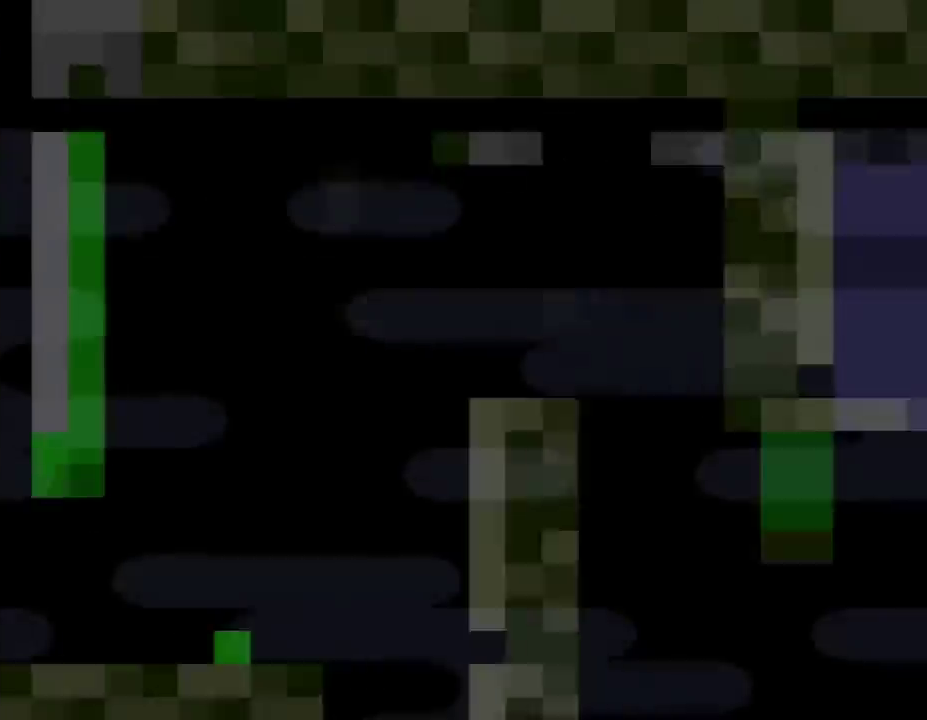
{"buttons": ["Y"], "events": []}
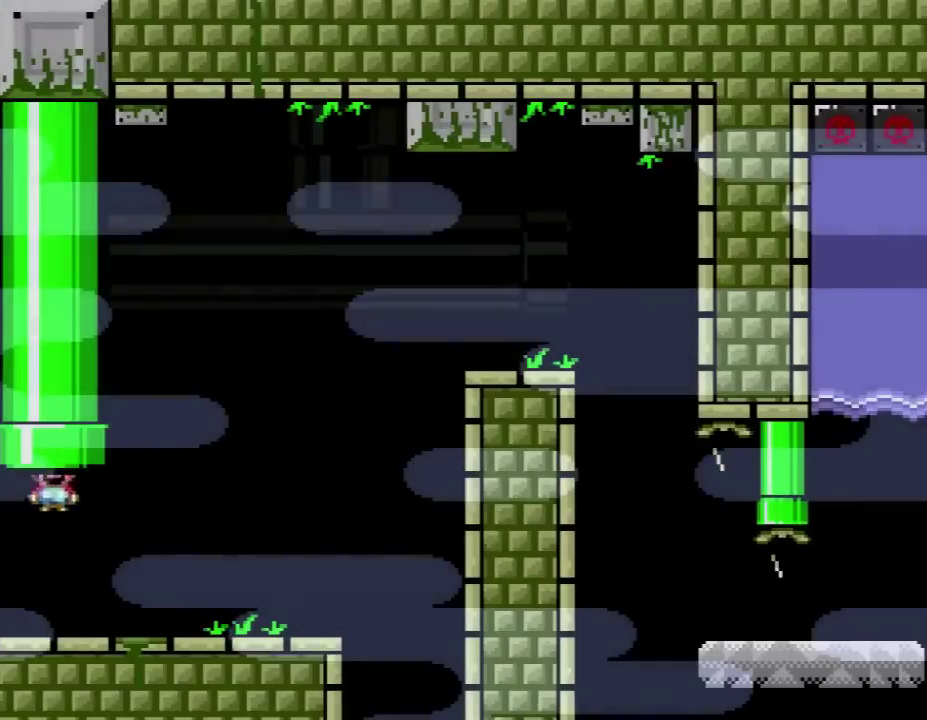
{"buttons": ["Y", "DPAD_RIGHT"], "events": [[17, "DPAD_RIGHT", "down"]]}
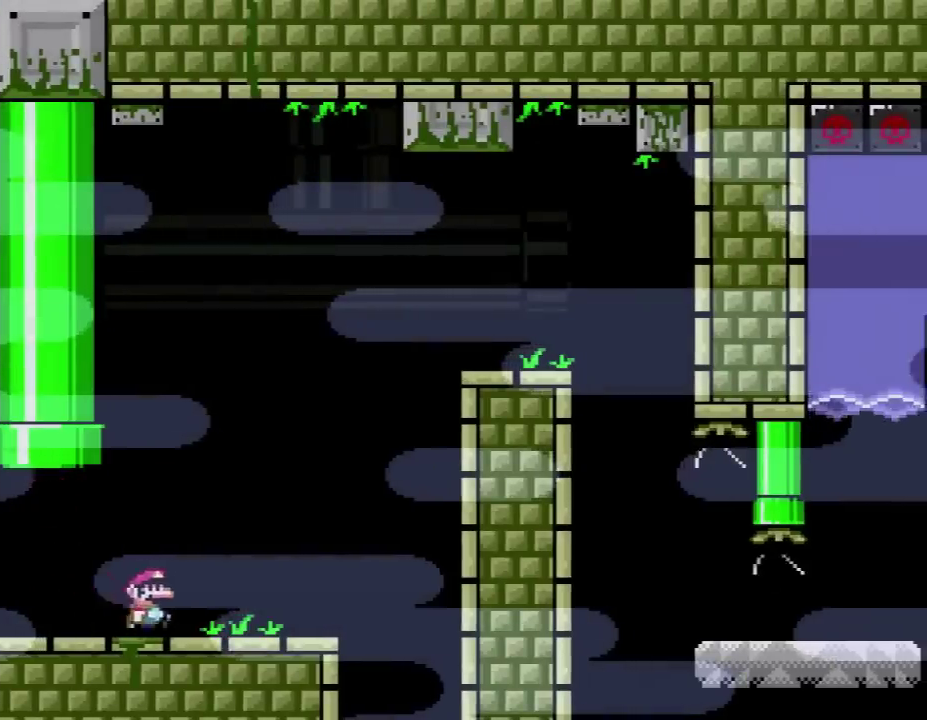
{"buttons": ["B", "Y", "DPAD_RIGHT"], "events": [[100, "B", "down"]]}
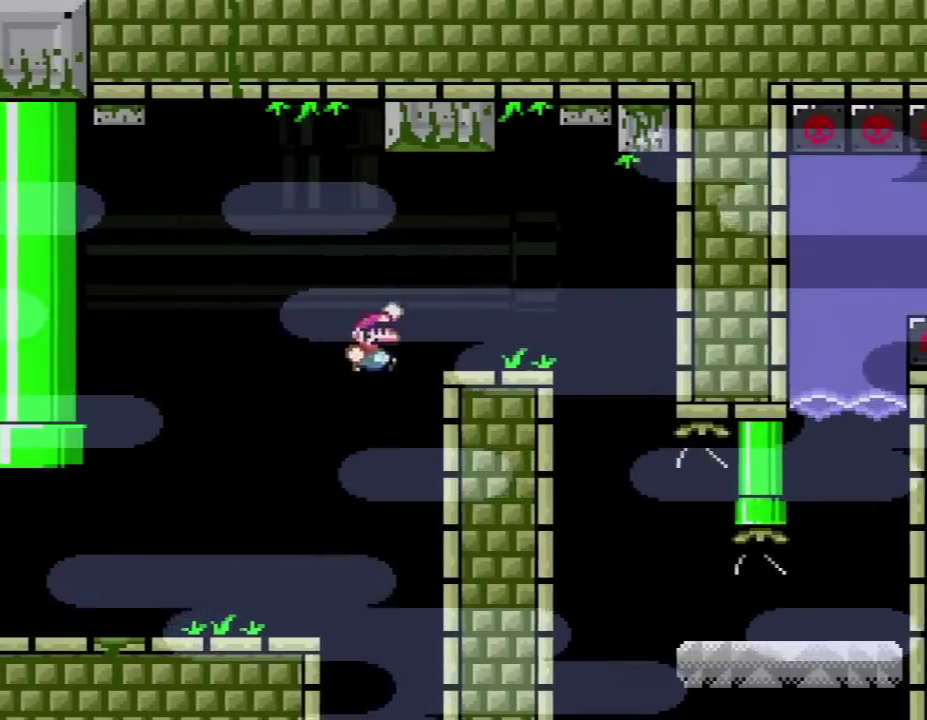
{"buttons": ["Y", "DPAD_LEFT"], "events": [[183, "B", "up"], [350, "DPAD_RIGHT", "up"], [400, "DPAD_LEFT", "down"]]}
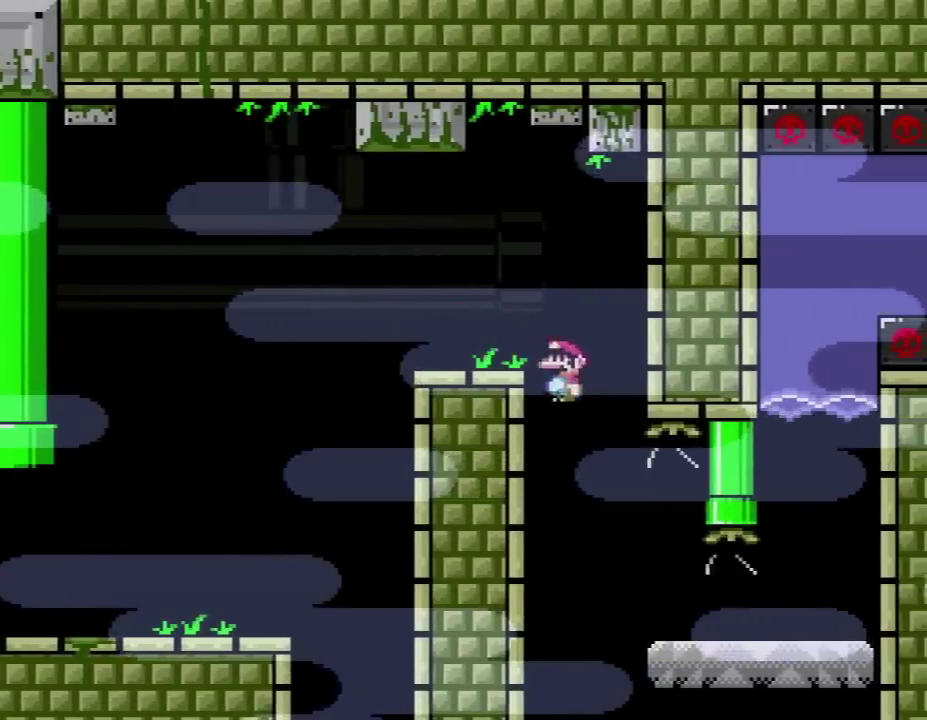
{"buttons": ["Y", "DPAD_RIGHT"], "events": [[17, "DPAD_LEFT", "up"], [17, "DPAD_RIGHT", "down"]]}
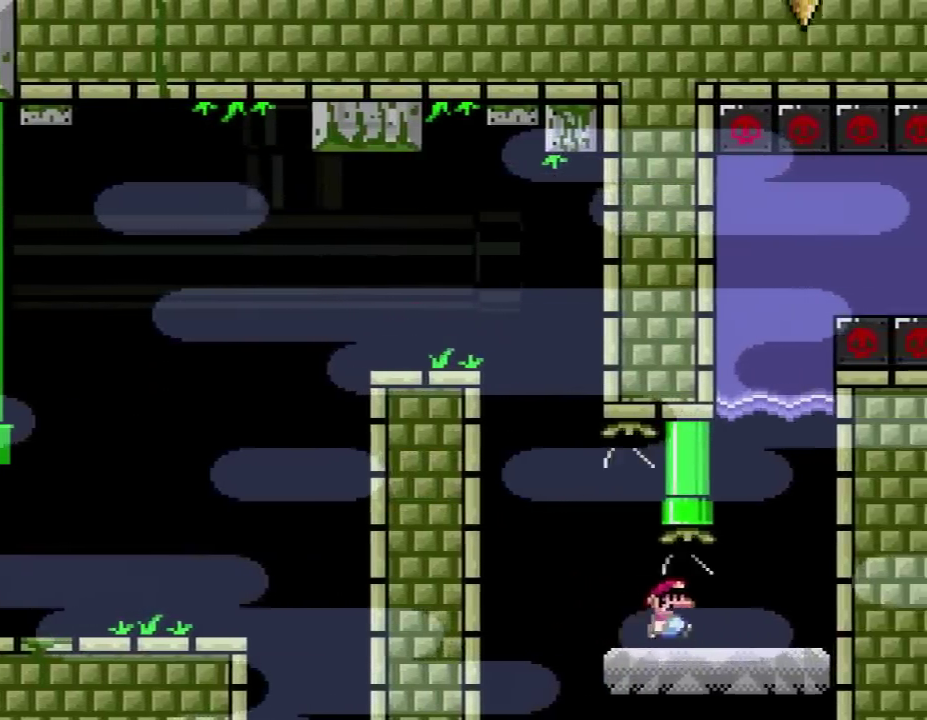
{"buttons": ["Y", "DPAD_LEFT"], "events": [[167, "B", "down"], [200, "DPAD_LEFT", "down"], [200, "DPAD_RIGHT", "up"], [483, "B", "up"]]}
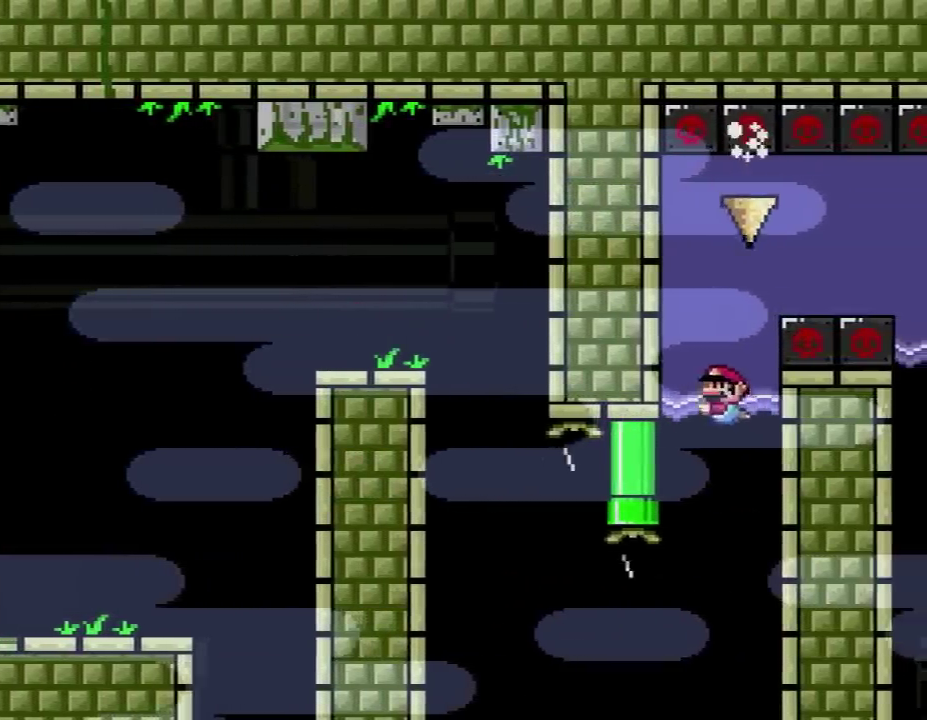
{"buttons": ["Y", "DPAD_DOWN", "DPAD_RIGHT"], "events": [[17, "DPAD_UP", "down"], [350, "B", "down"], [350, "DPAD_LEFT", "up"], [417, "DPAD_RIGHT", "down"], [417, "DPAD_UP", "up"], [450, "B", "up"], [483, "DPAD_DOWN", "down"]]}
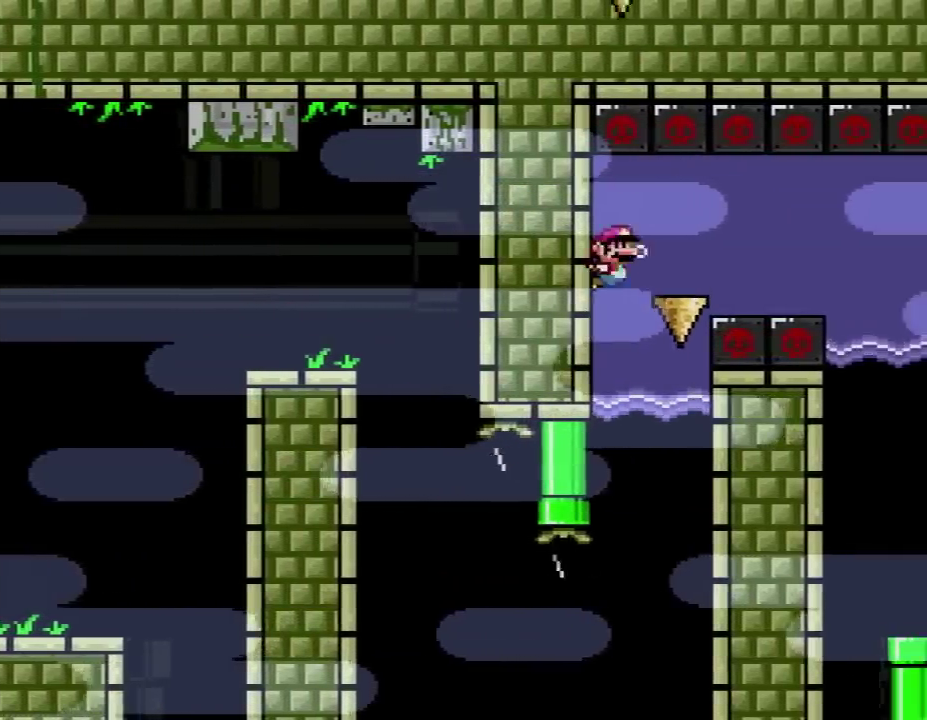
{"buttons": ["B", "Y", "DPAD_DOWN", "DPAD_RIGHT"], "events": [[433, "B", "down"]]}
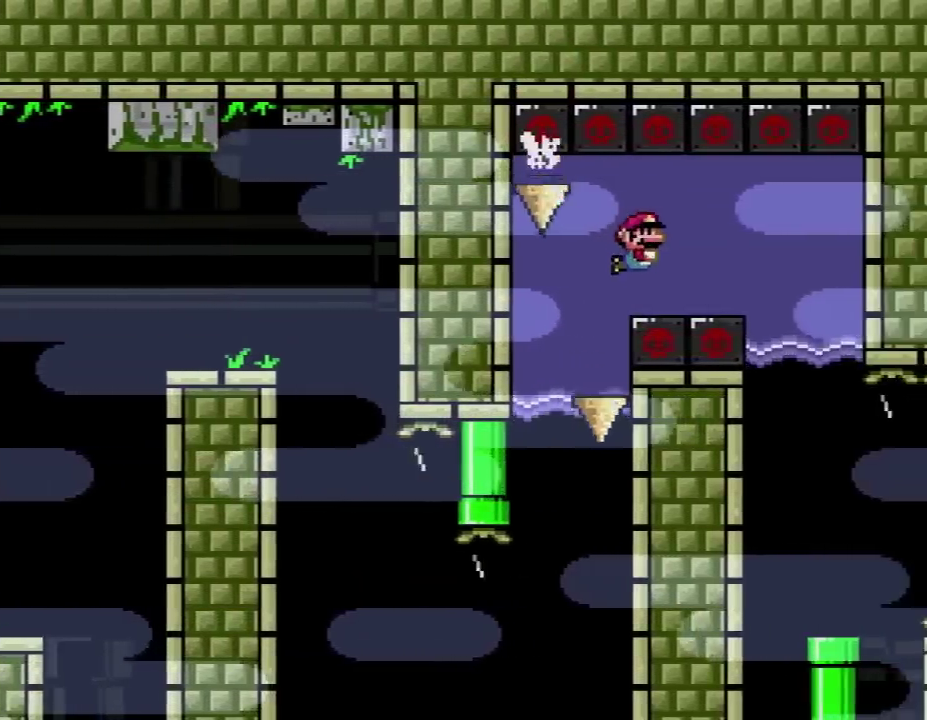
{"buttons": ["Y", "DPAD_DOWN", "DPAD_RIGHT"], "events": [[17, "B", "up"]]}
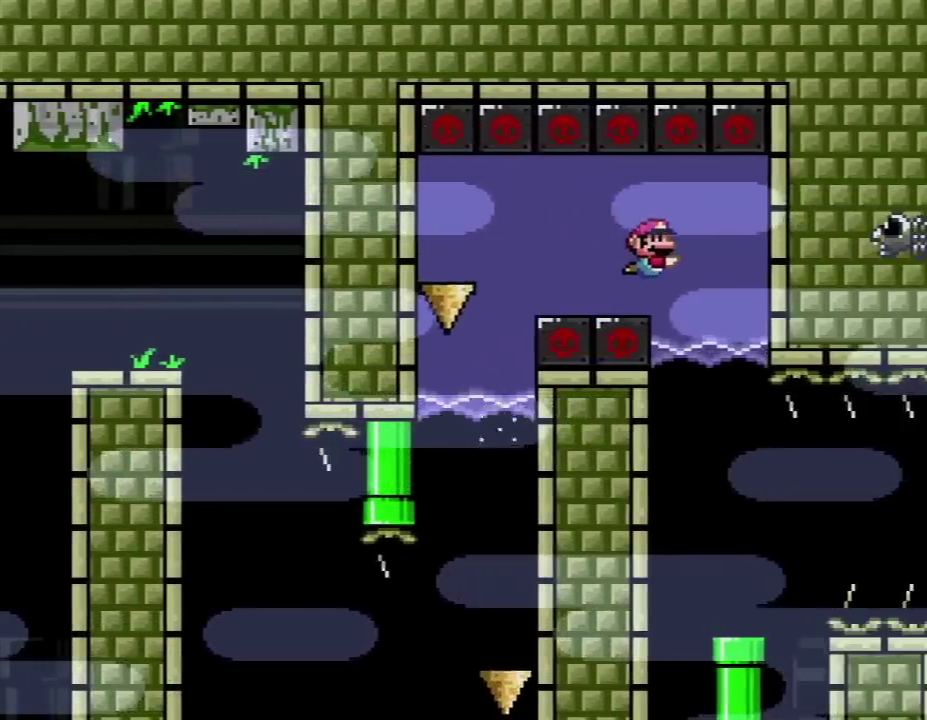
{"buttons": ["X"], "events": [[167, "DPAD_RIGHT", "up"], [200, "DPAD_DOWN", "up"], [200, "DPAD_LEFT", "down"], [200, "X", "down"], [200, "Y", "up"], [333, "DPAD_LEFT", "up"]]}
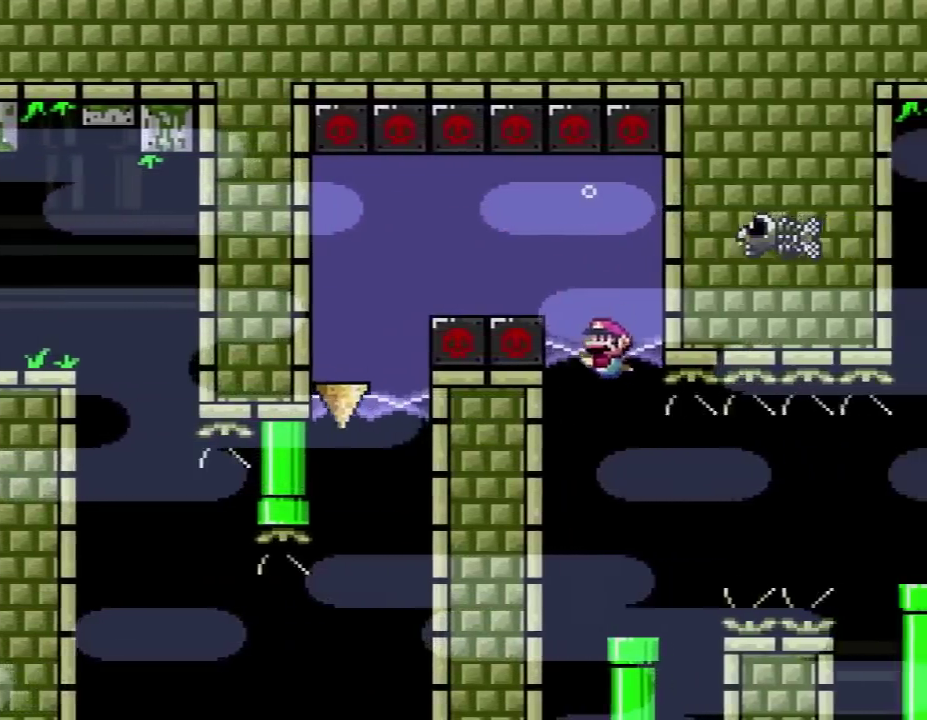
{"buttons": ["A", "X", "DPAD_RIGHT"], "events": [[200, "DPAD_RIGHT", "down"], [450, "A", "down"]]}
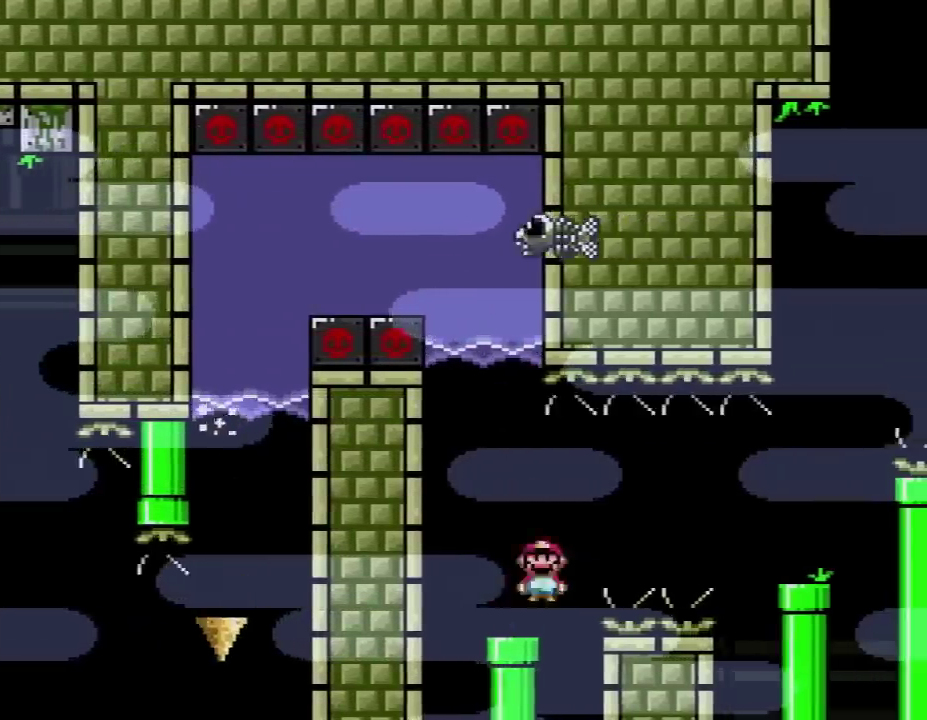
{"buttons": ["X", "DPAD_LEFT"], "events": [[50, "A", "up"], [200, "A", "down"], [450, "DPAD_LEFT", "down"], [450, "DPAD_RIGHT", "up"], [483, "A", "up"]]}
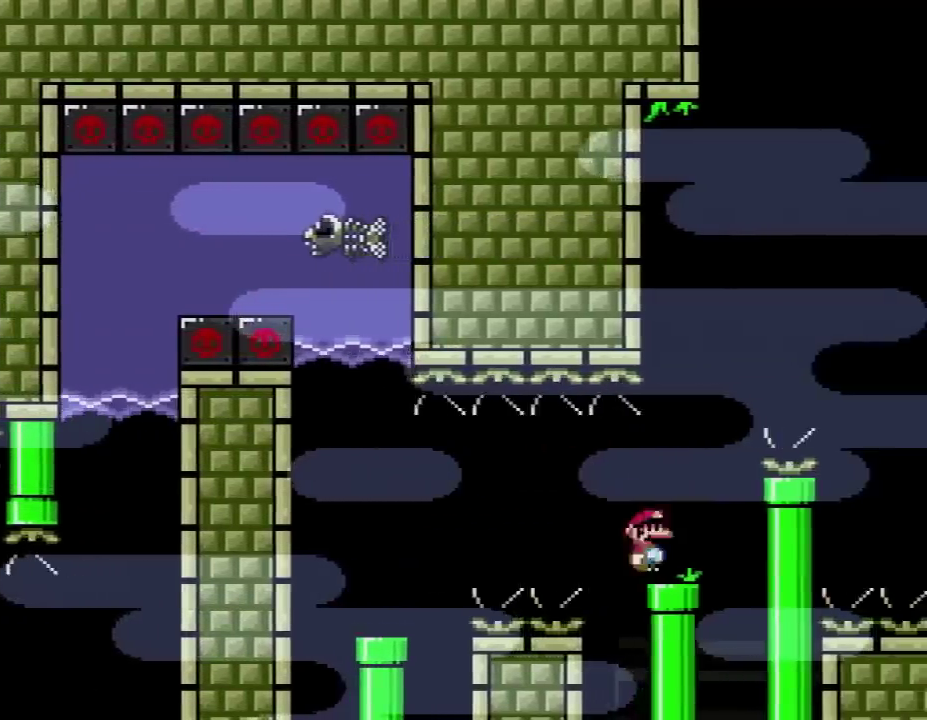
{"buttons": ["X", "DPAD_RIGHT"], "events": [[117, "DPAD_LEFT", "up"], [450, "DPAD_RIGHT", "down"]]}
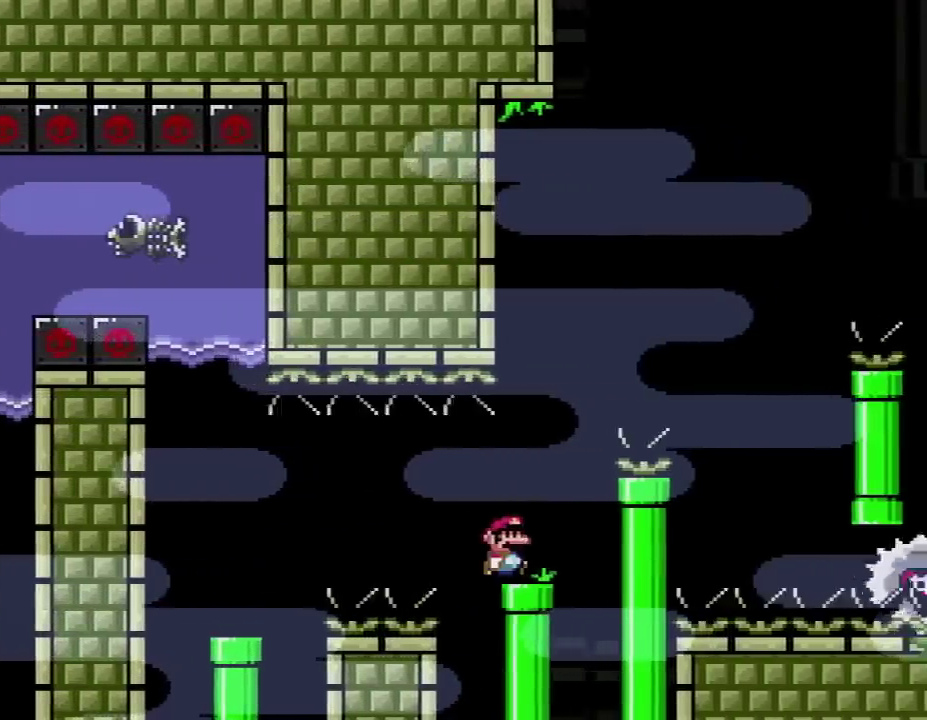
{"buttons": ["A", "X", "DPAD_RIGHT"], "events": [[50, "A", "down"]]}
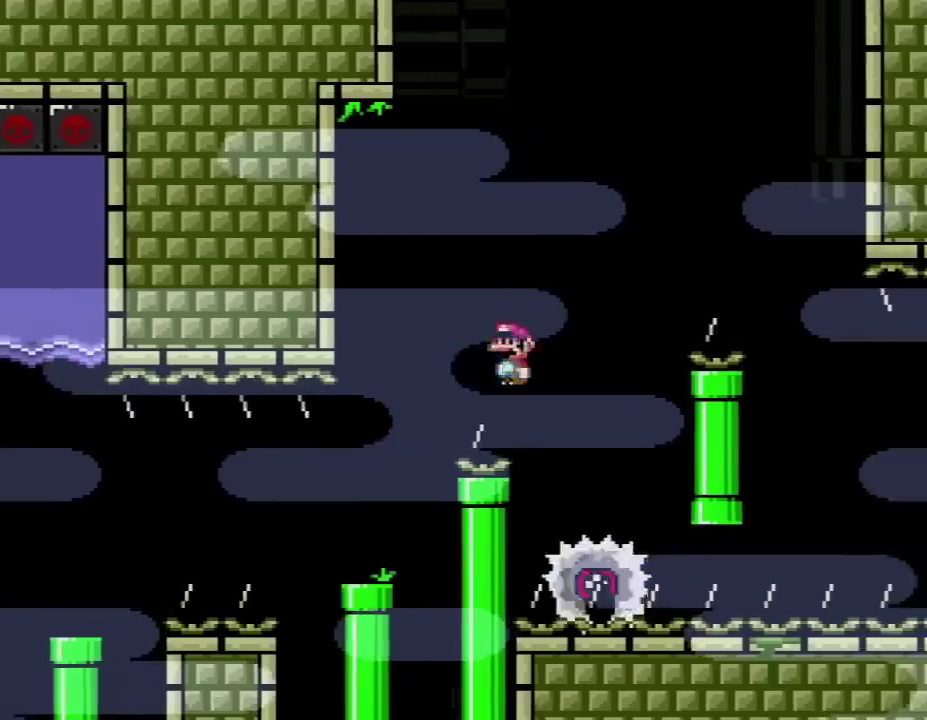
{"buttons": ["A", "X", "DPAD_RIGHT"], "events": [[17, "A", "up"], [50, "DPAD_LEFT", "down"], [50, "DPAD_RIGHT", "up"], [117, "A", "down"], [233, "DPAD_LEFT", "up"], [233, "DPAD_RIGHT", "down"]]}
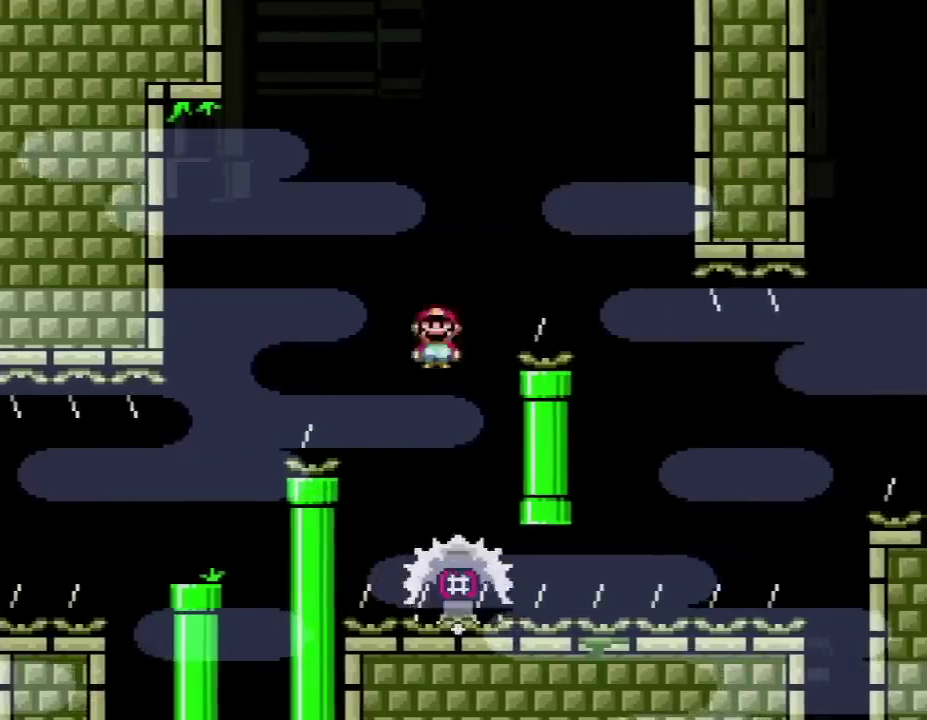
{"buttons": ["X", "DPAD_RIGHT"], "events": [[267, "A", "up"], [350, "DPAD_LEFT", "down"], [350, "DPAD_RIGHT", "up"], [417, "DPAD_UP", "down"], [483, "DPAD_LEFT", "up"], [483, "DPAD_RIGHT", "down"], [483, "DPAD_UP", "up"]]}
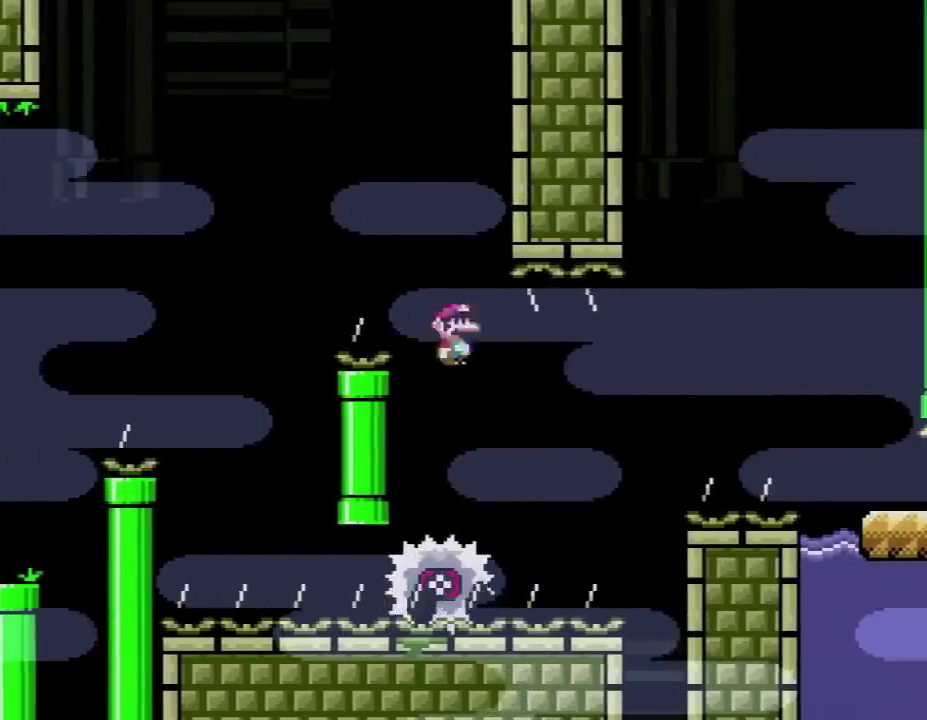
{"buttons": ["A", "X", "DPAD_RIGHT"], "events": [[200, "DPAD_RIGHT", "up"], [267, "DPAD_RIGHT", "down"], [383, "A", "down"]]}
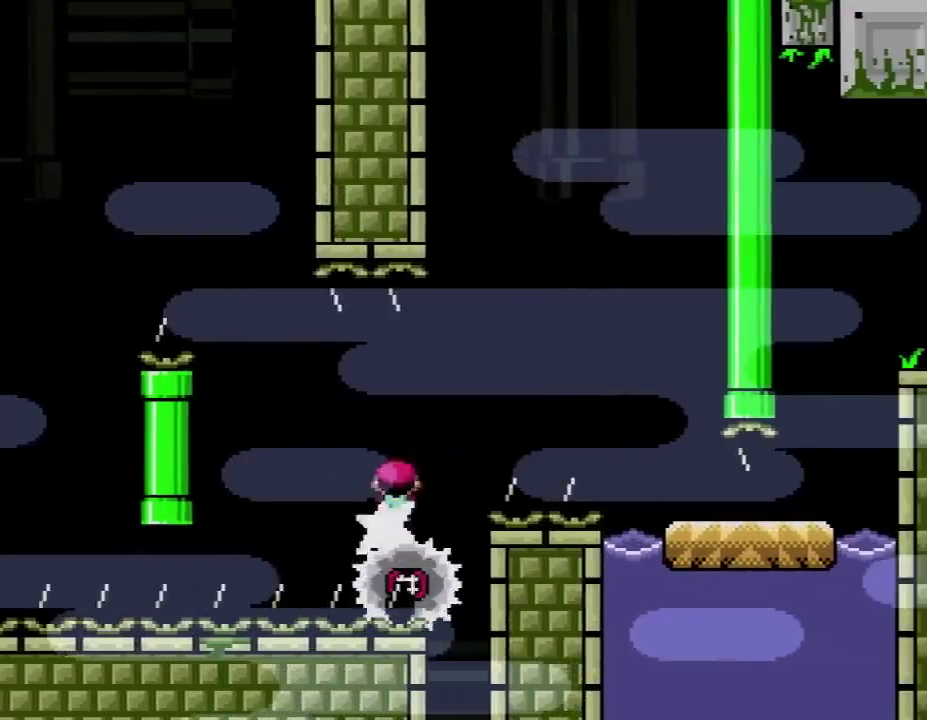
{"buttons": ["Y", "DPAD_LEFT"], "events": [[83, "A", "up"], [150, "A", "down"], [300, "A", "up"], [367, "Y", "down"], [383, "X", "up"], [450, "DPAD_RIGHT", "up"], [483, "DPAD_LEFT", "down"]]}